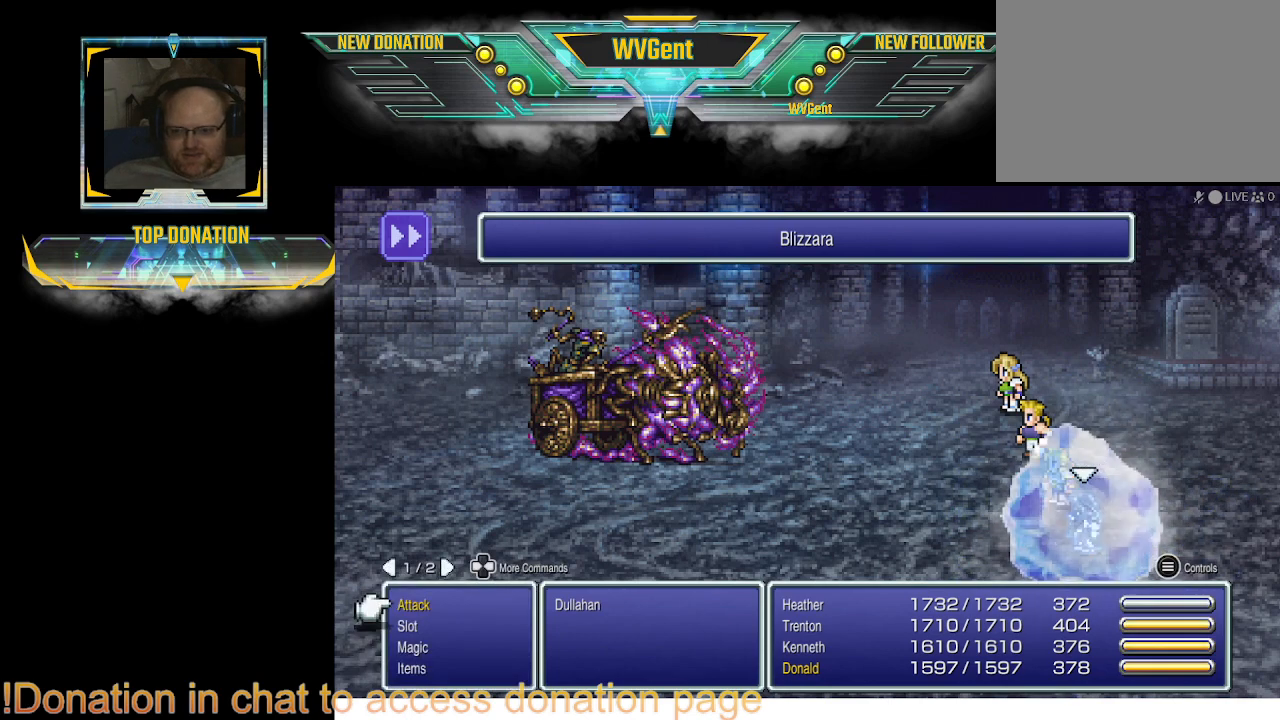
Gameplay with a controller (PlayStation layout); each line is a JSON object with the inputs held at the frame after it. "events" lists button and stick changes between this image and that frame as [ms after this image, input, new state], when the widget could be followed in between. Not read: L3 R3.
{"buttons": [], "left_stick": "center", "right_stick": "center", "events": [[33, "CROSS", "down"], [133, "CROSS", "up"]]}
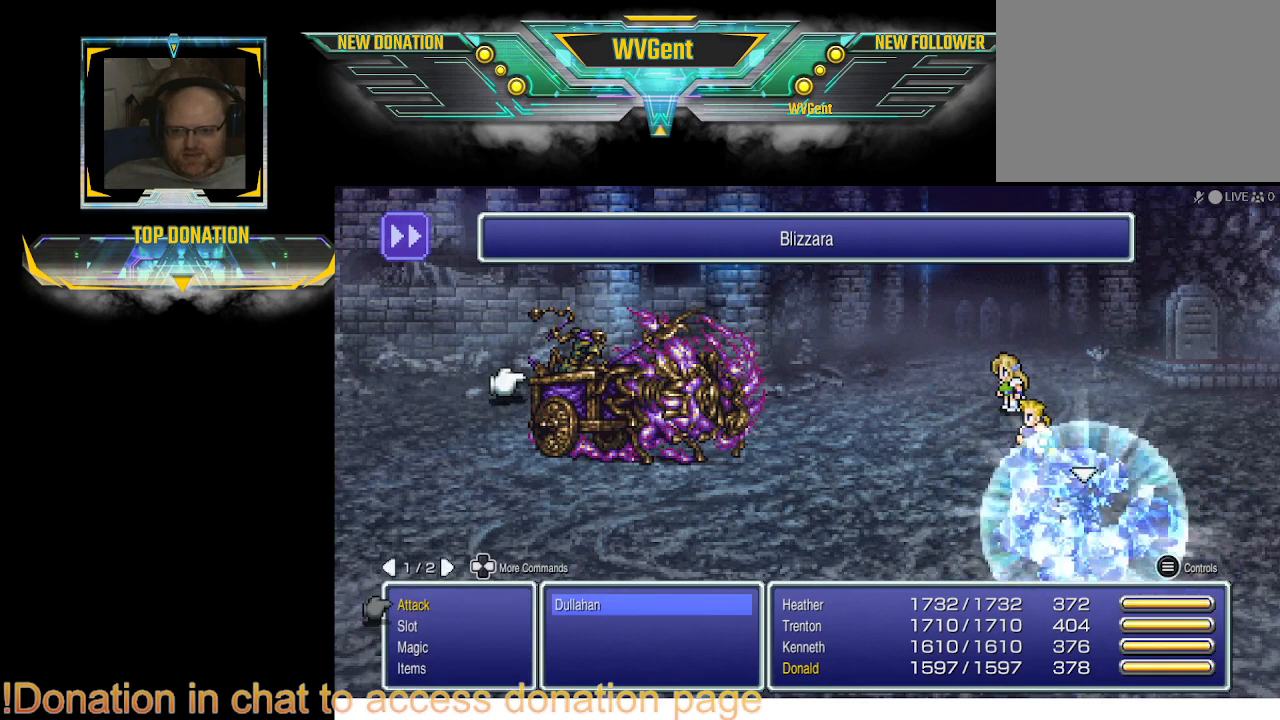
{"buttons": ["CROSS"], "left_stick": "center", "right_stick": "center", "events": [[400, "CROSS", "down"]]}
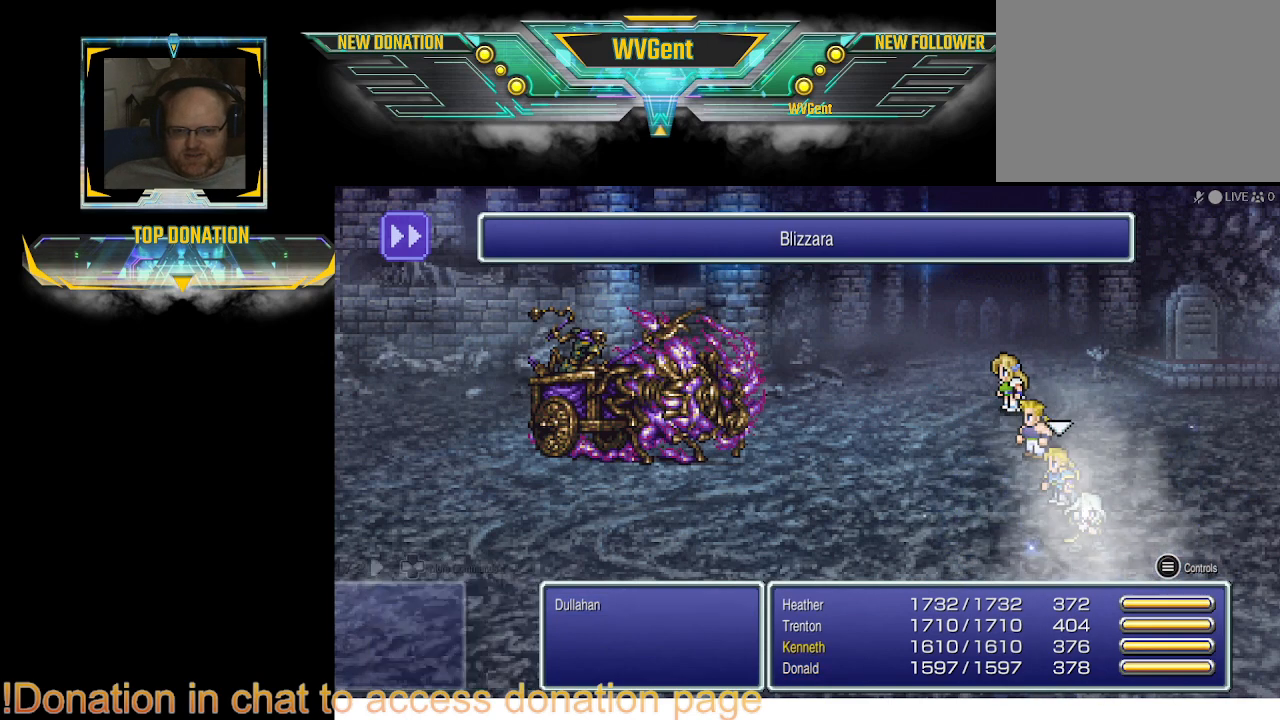
{"buttons": [], "left_stick": "center", "right_stick": "center", "events": [[33, "CROSS", "up"]]}
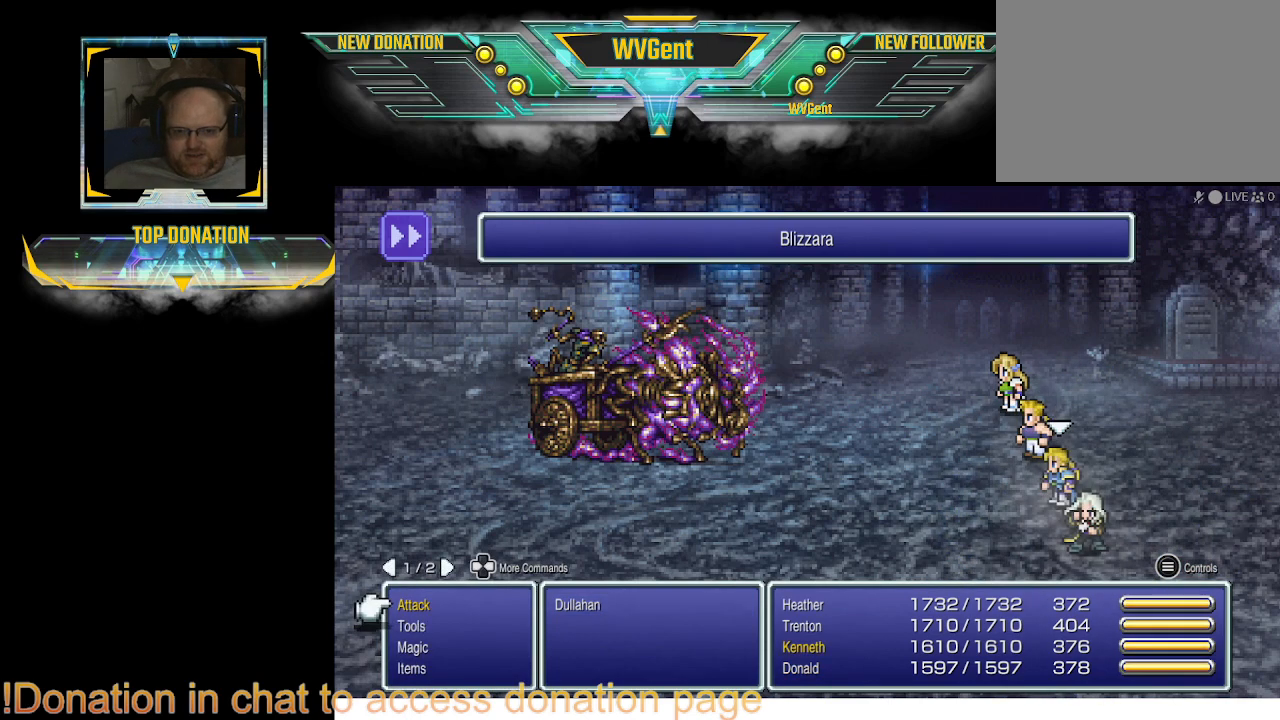
{"buttons": [], "left_stick": "center", "right_stick": "center", "events": []}
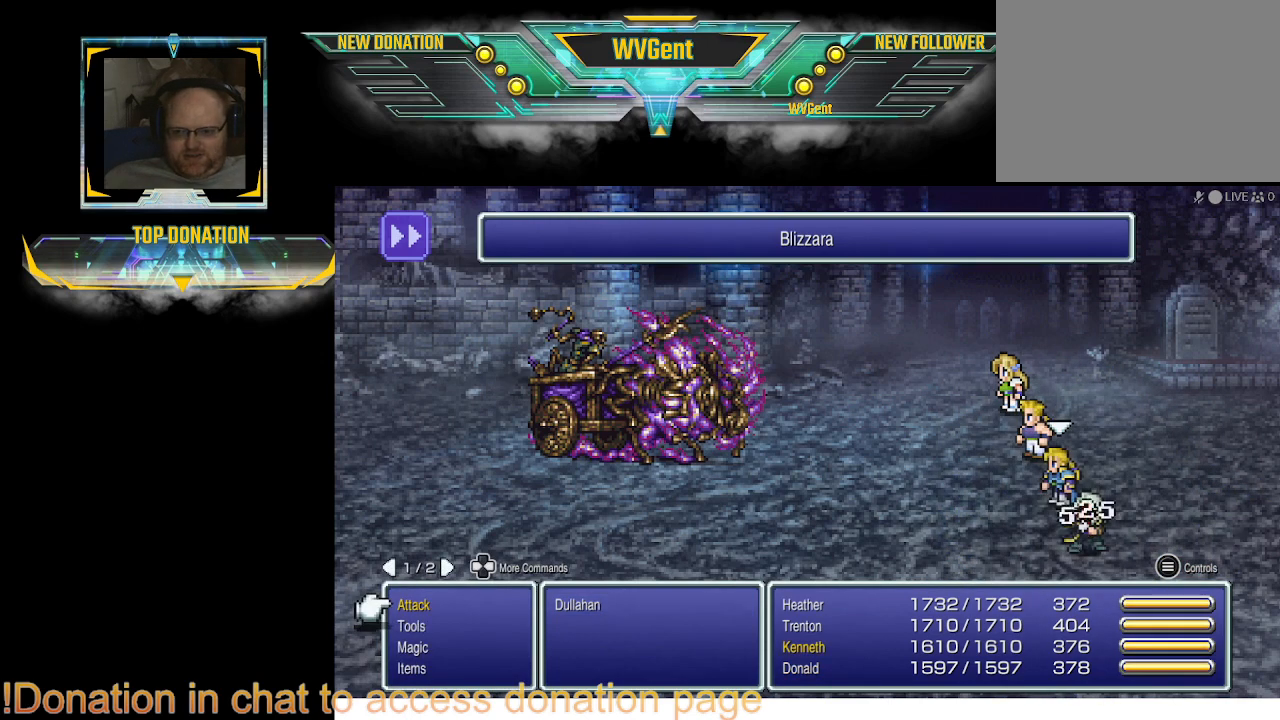
{"buttons": [], "left_stick": "center", "right_stick": "center", "events": [[100, "DPAD_DOWN", "down"], [233, "DPAD_DOWN", "up"], [333, "CROSS", "down"], [433, "CROSS", "up"]]}
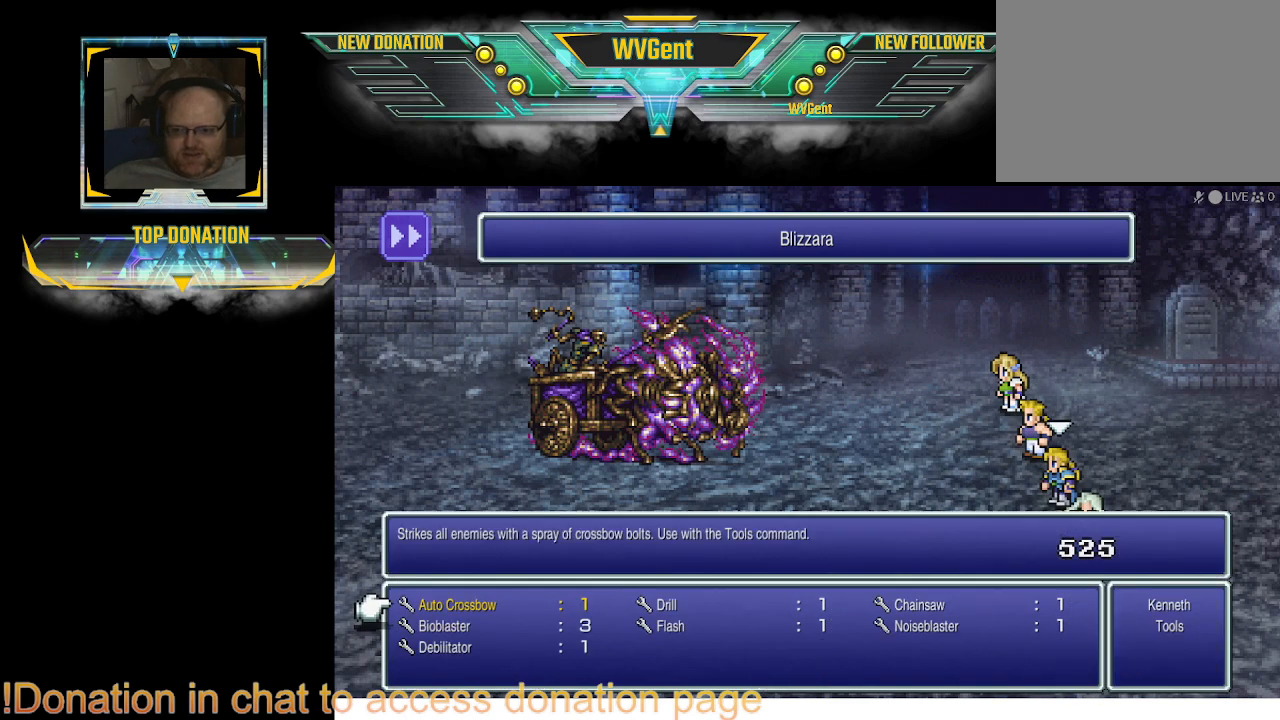
{"buttons": ["DPAD_RIGHT"], "left_stick": "center", "right_stick": "center", "events": [[267, "DPAD_RIGHT", "down"], [400, "DPAD_RIGHT", "up"], [500, "DPAD_RIGHT", "down"]]}
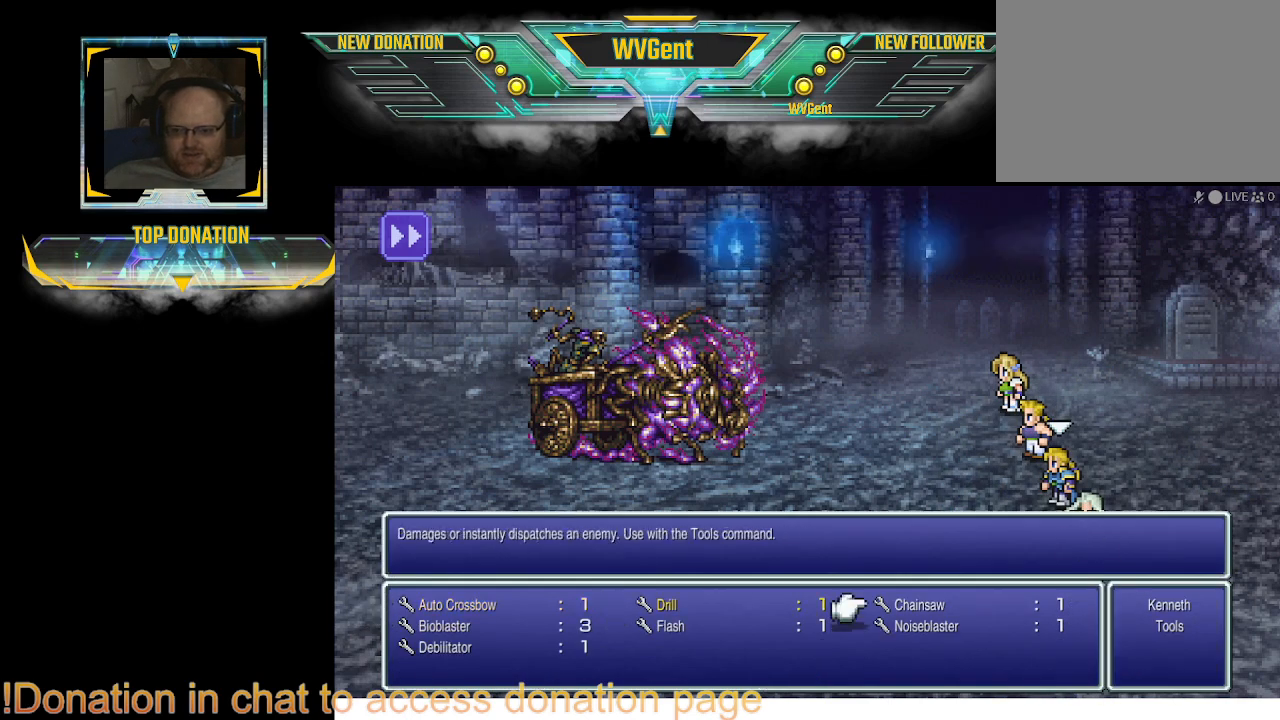
{"buttons": [], "left_stick": "center", "right_stick": "center", "events": [[67, "DPAD_RIGHT", "up"]]}
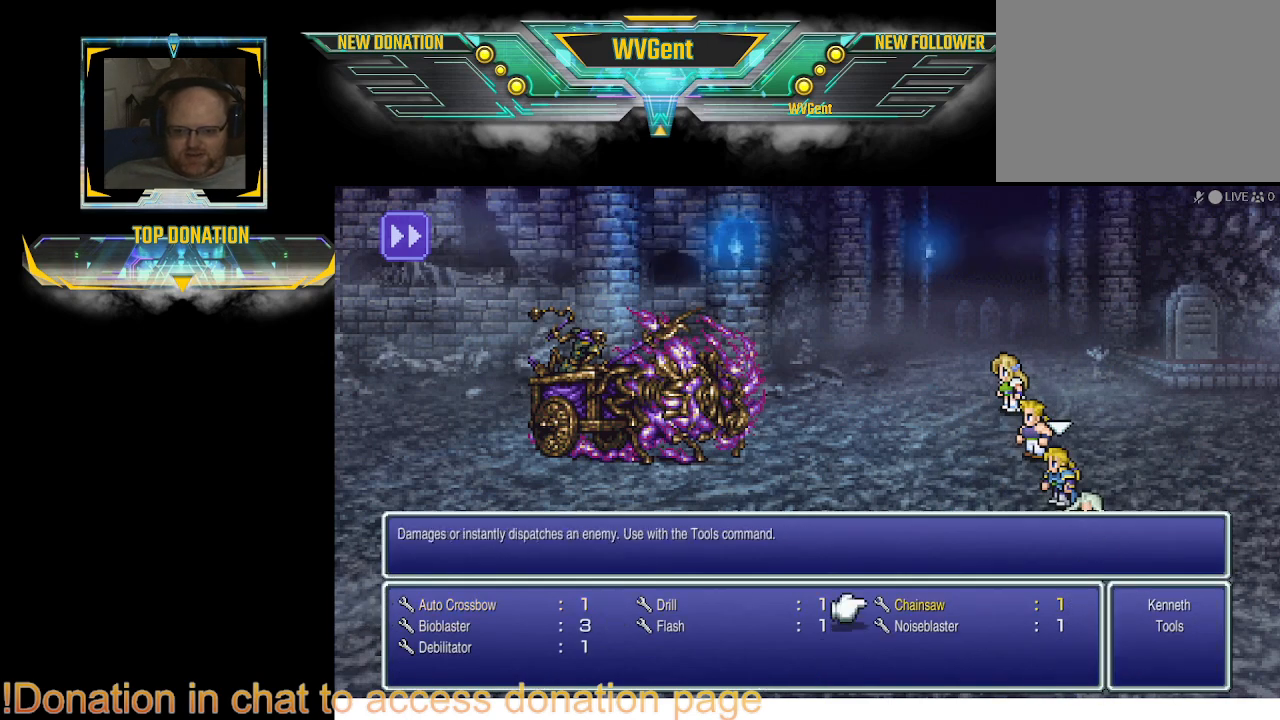
{"buttons": [], "left_stick": "center", "right_stick": "center", "events": []}
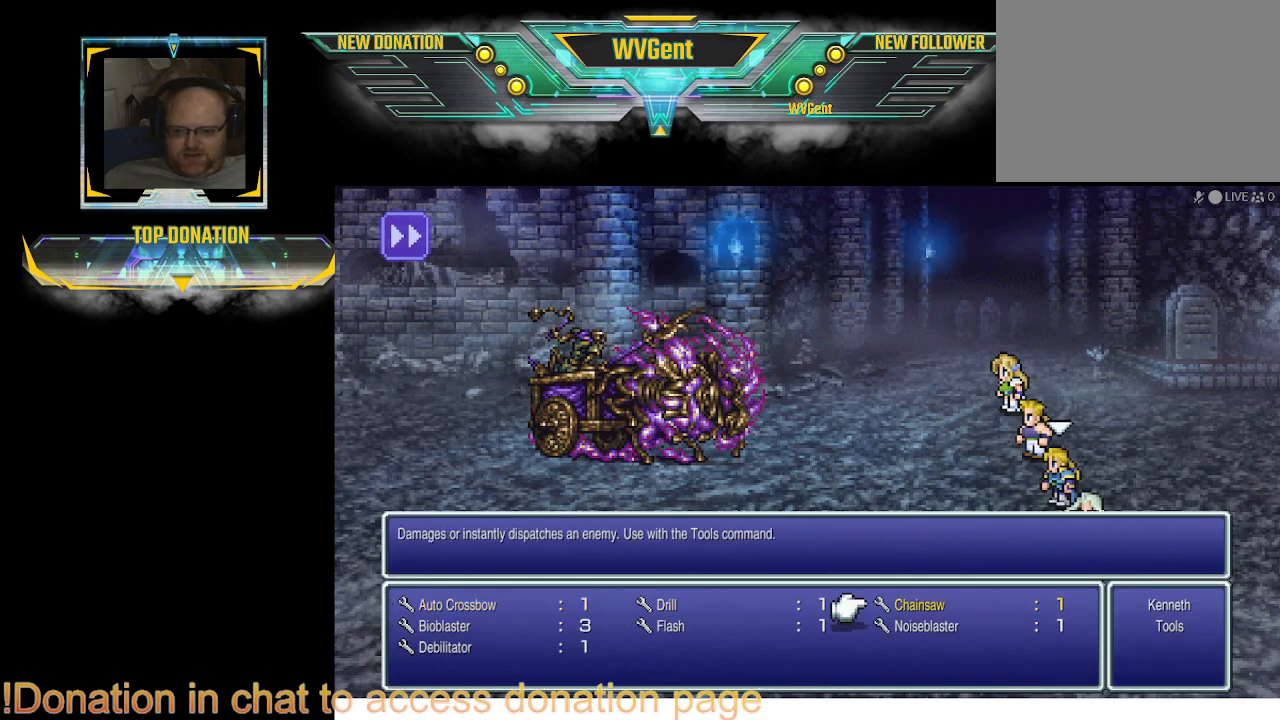
{"buttons": [], "left_stick": "center", "right_stick": "center", "events": []}
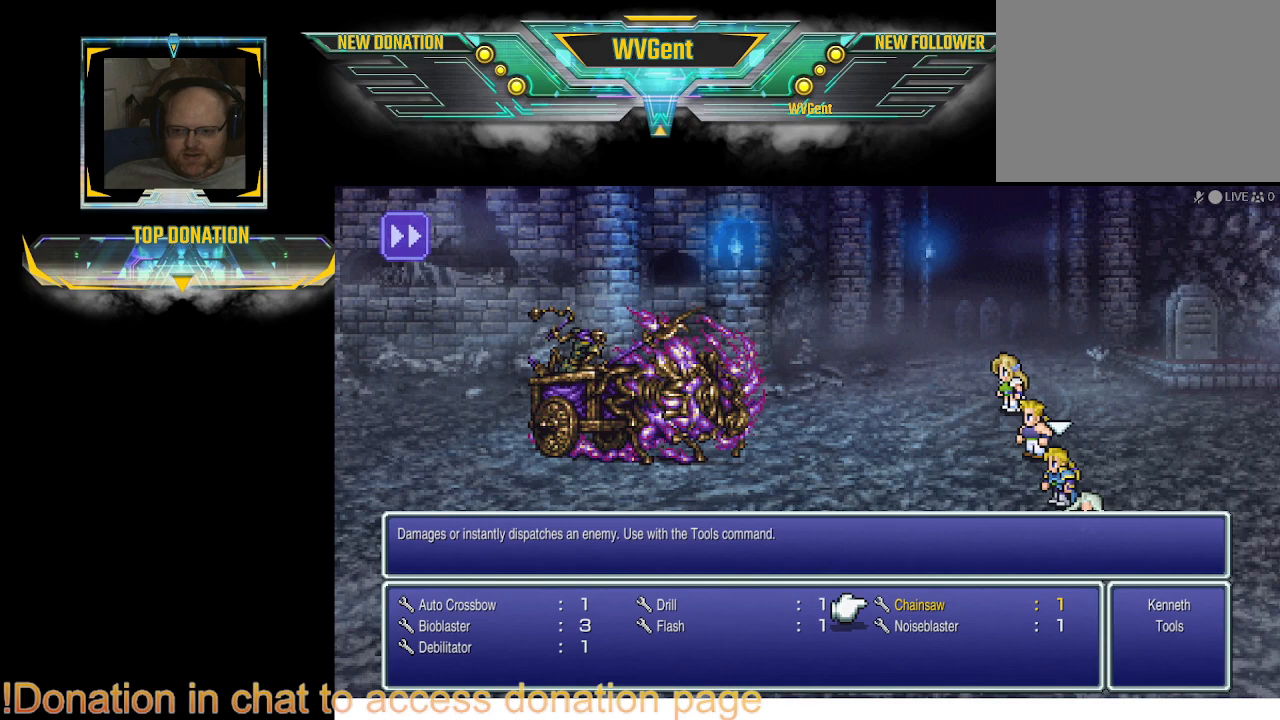
{"buttons": ["CROSS"], "left_stick": "center", "right_stick": "center", "events": [[433, "CROSS", "down"]]}
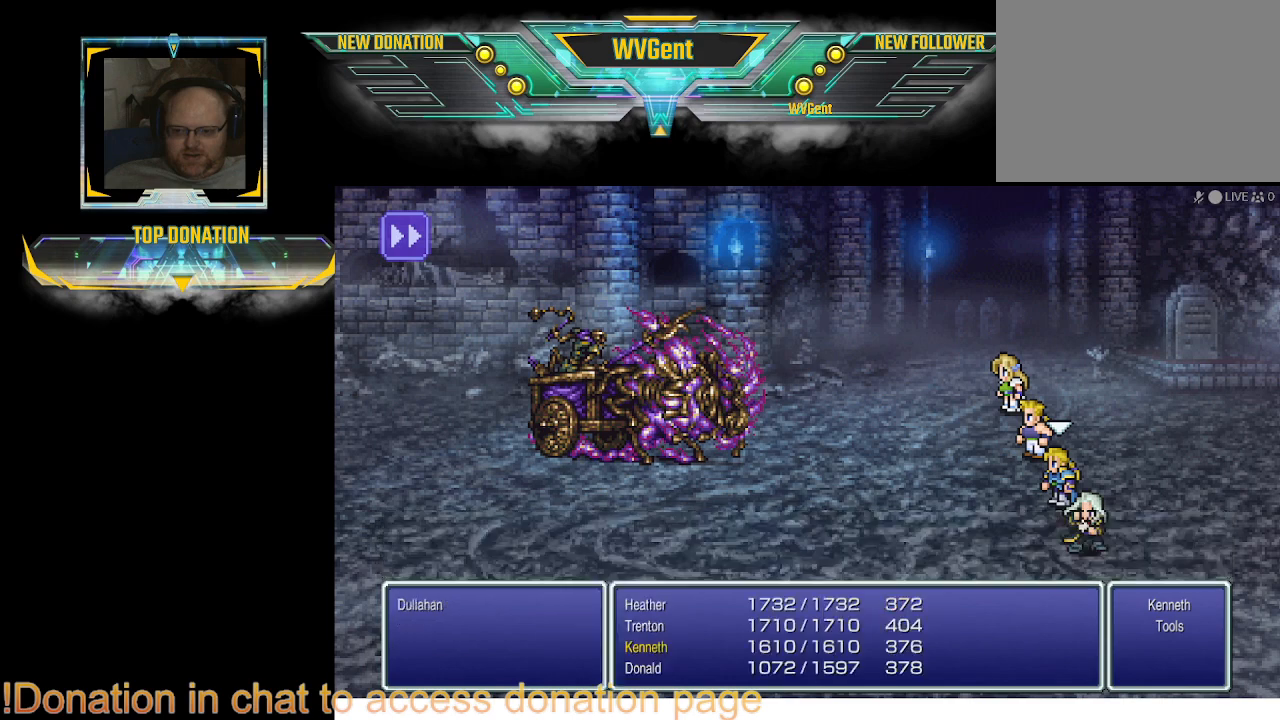
{"buttons": [], "left_stick": "center", "right_stick": "center", "events": [[67, "CROSS", "up"]]}
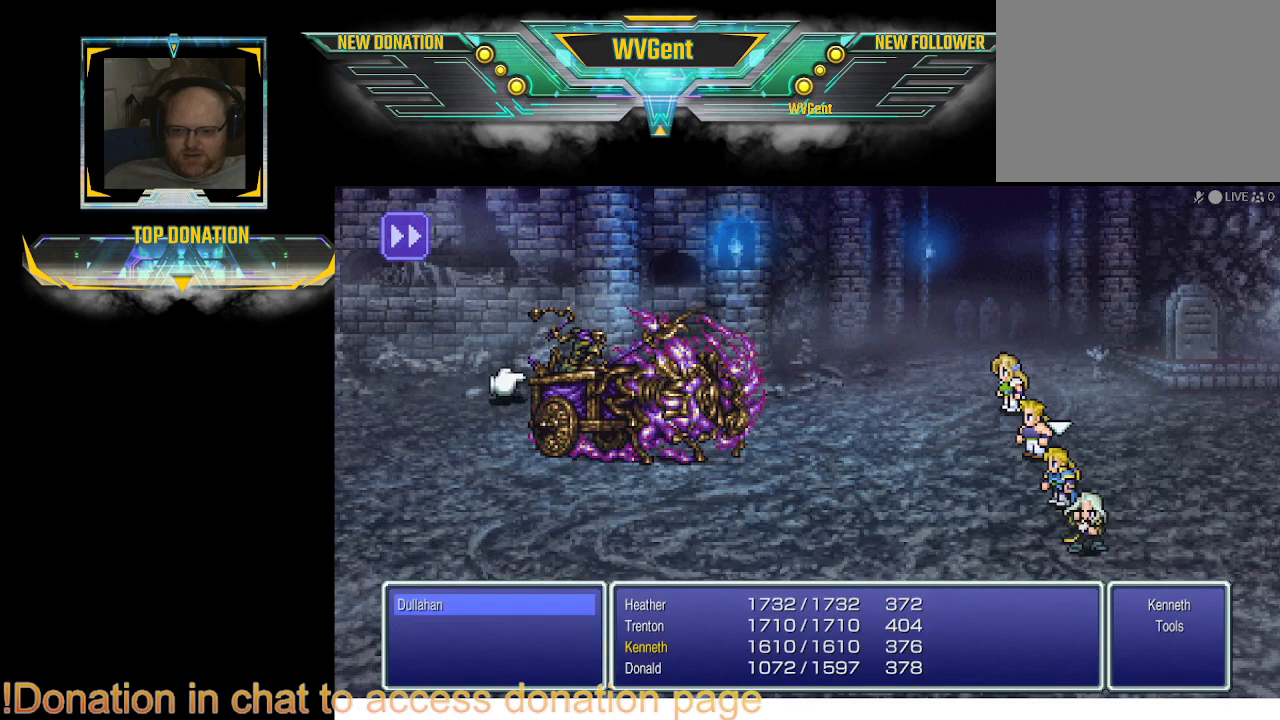
{"buttons": [], "left_stick": "center", "right_stick": "center", "events": [[33, "CROSS", "down"], [167, "CROSS", "up"]]}
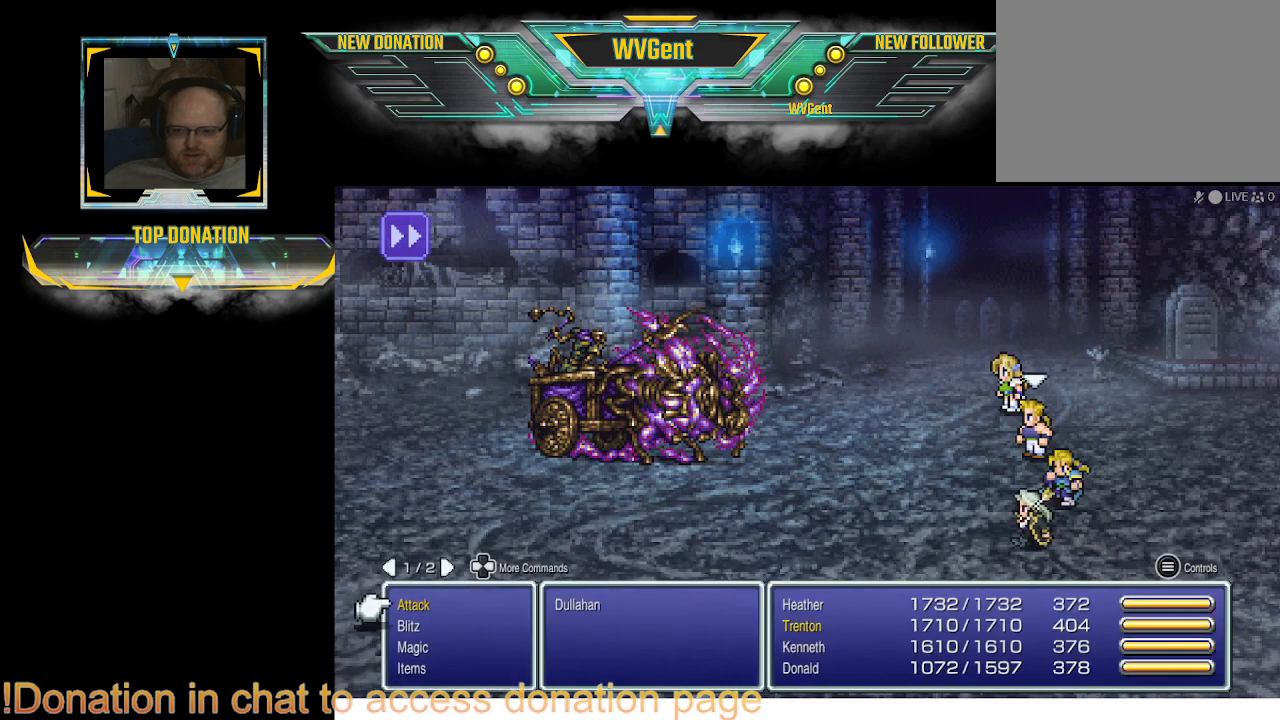
{"buttons": [], "left_stick": "center", "right_stick": "center", "events": []}
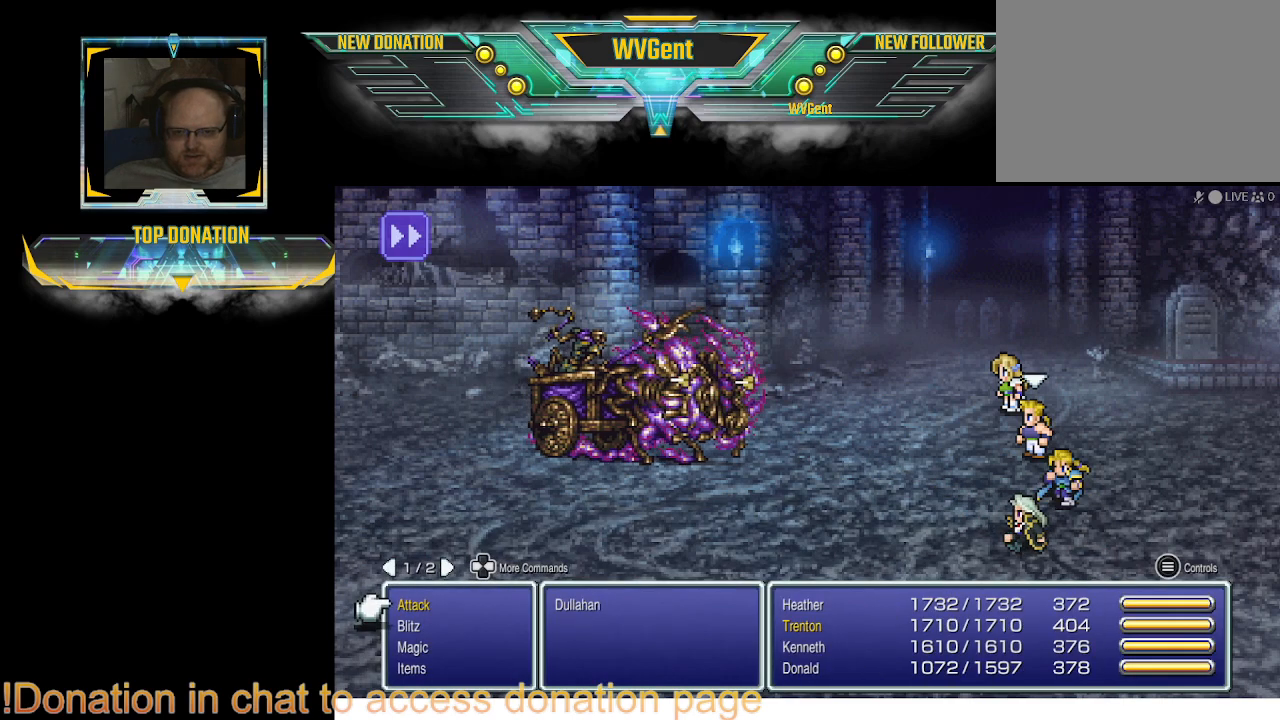
{"buttons": [], "left_stick": "center", "right_stick": "center", "events": [[67, "DPAD_DOWN", "down"], [167, "DPAD_DOWN", "up"], [333, "CROSS", "down"], [433, "CROSS", "up"]]}
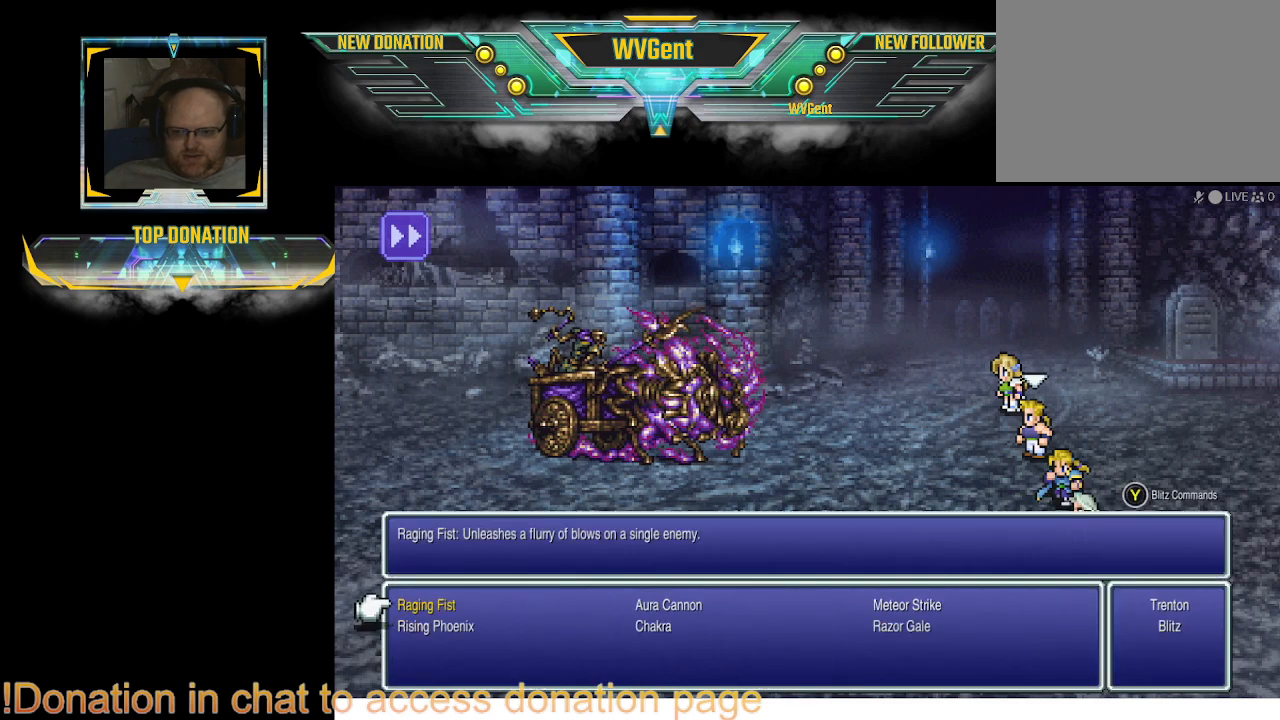
{"buttons": ["DPAD_RIGHT"], "left_stick": "center", "right_stick": "center", "events": [[267, "DPAD_RIGHT", "down"], [400, "DPAD_RIGHT", "up"], [433, "DPAD_RIGHT", "down"]]}
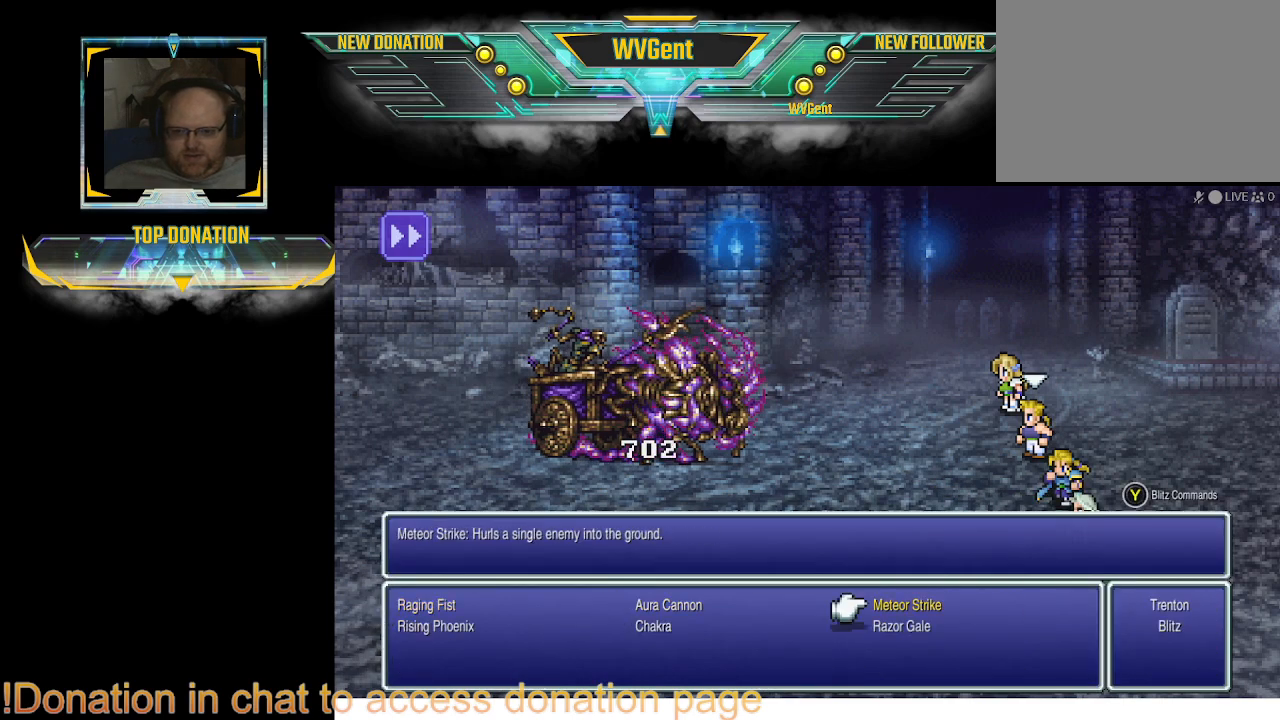
{"buttons": [], "left_stick": "center", "right_stick": "center", "events": [[100, "DPAD_RIGHT", "up"], [300, "DPAD_DOWN", "down"], [367, "DPAD_DOWN", "up"]]}
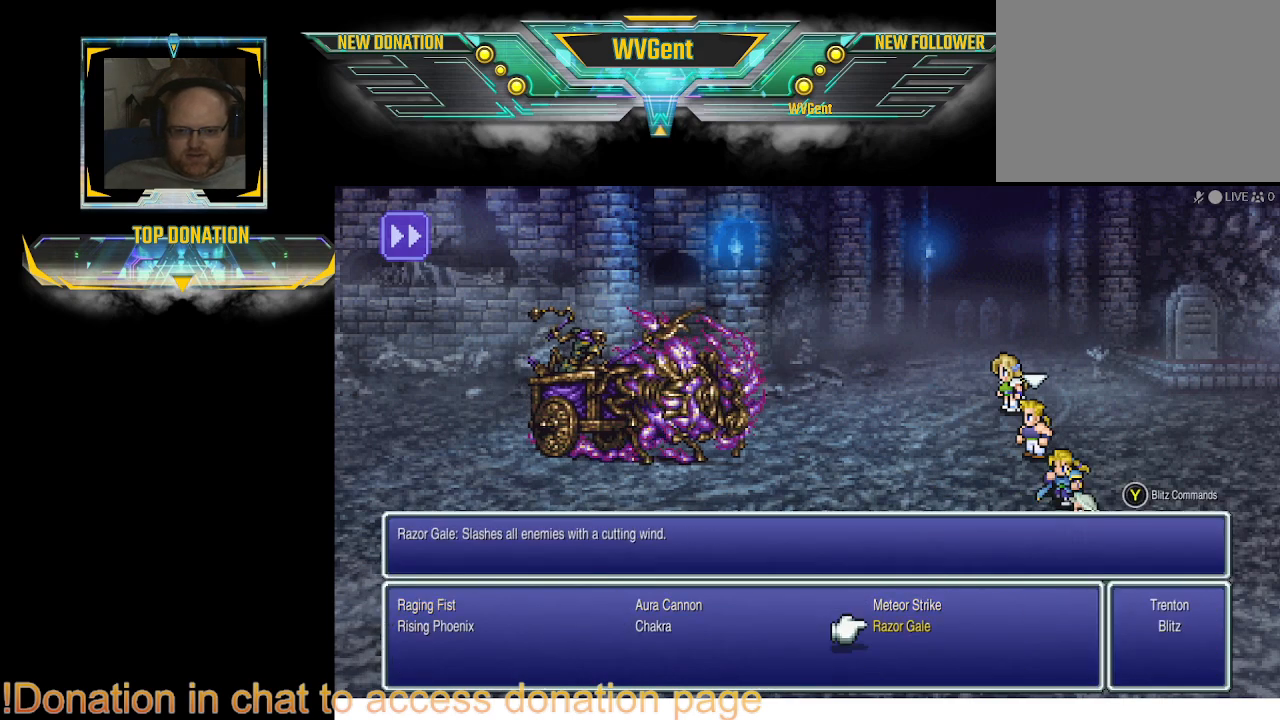
{"buttons": [], "left_stick": "center", "right_stick": "center", "events": [[133, "CROSS", "down"], [233, "CROSS", "up"]]}